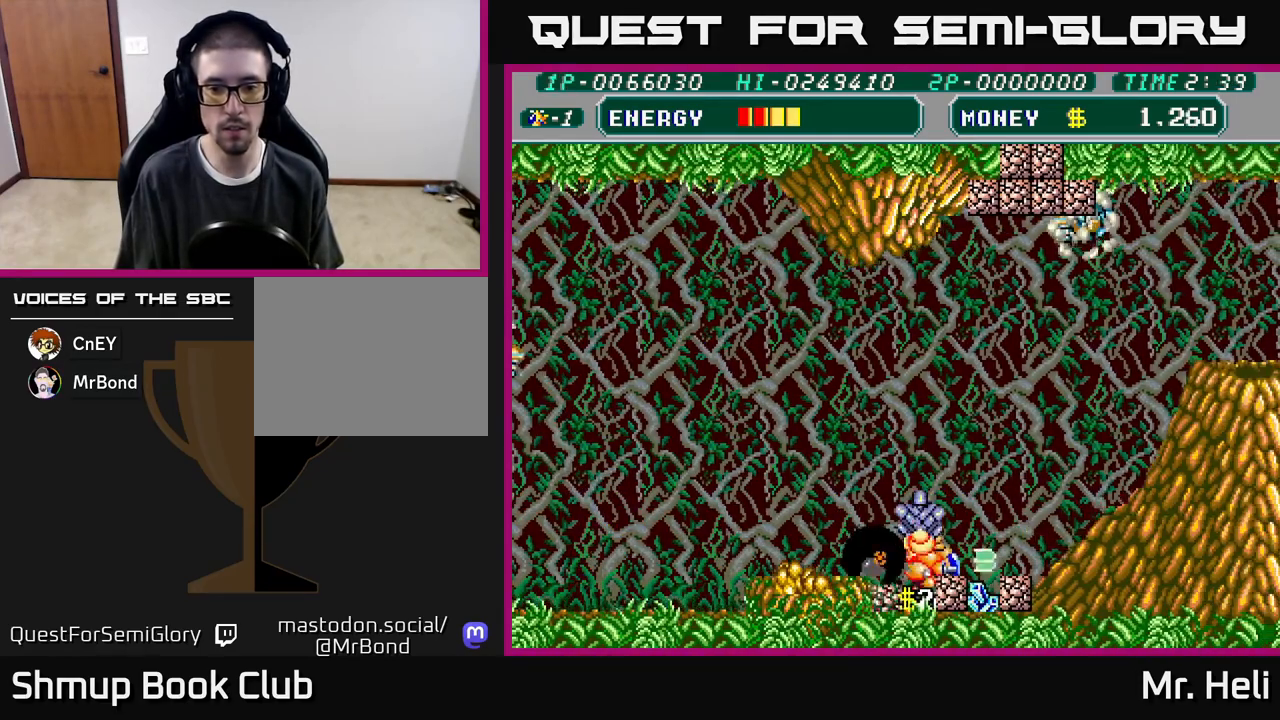
Gameplay with a controller (Xbox layout); each line is a JSON object with the inputs held at the frame after it. "events" lists button and stick changes between this image and that frame as [ms after this image, input, new state], when the widget could be followed in between.
{"buttons": ["A", "X"], "left_stick": "center", "right_stick": "center", "events": [[17, "A", "up"], [17, "X", "up"], [67, "DPAD_DOWN", "up"], [83, "A", "down"], [83, "X", "down"], [100, "DPAD_DOWN", "down"], [167, "DPAD_DOWN", "up"], [183, "DPAD_DOWN", "down"], [217, "A", "up"], [217, "DPAD_RIGHT", "up"], [217, "X", "up"], [283, "A", "down"], [283, "X", "down"], [367, "DPAD_DOWN", "up"], [367, "DPAD_RIGHT", "down"], [400, "X", "up"], [417, "A", "up"], [450, "DPAD_RIGHT", "up"], [483, "A", "down"], [483, "X", "down"]]}
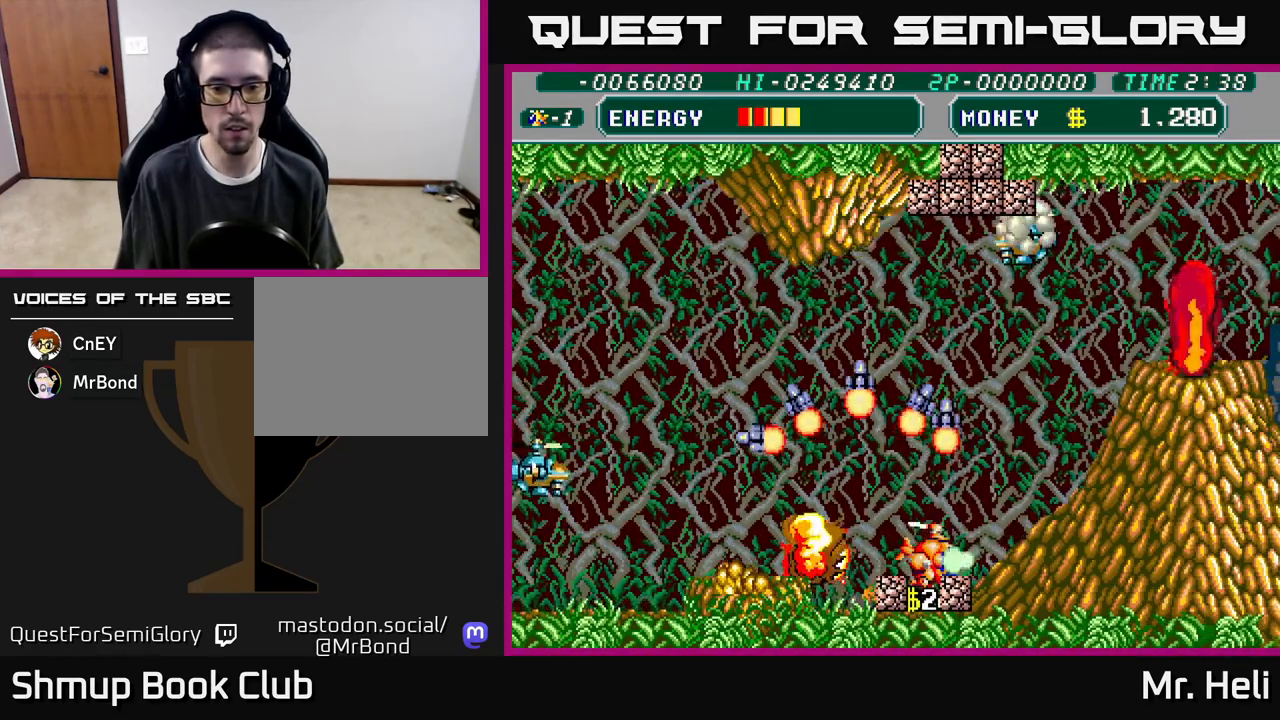
{"buttons": ["DPAD_LEFT"], "left_stick": "center", "right_stick": "center", "events": [[50, "DPAD_LEFT", "down"], [100, "A", "up"], [100, "X", "up"], [183, "A", "down"], [183, "X", "down"], [300, "X", "up"], [317, "A", "up"], [367, "A", "down"], [367, "X", "down"], [383, "DPAD_UP", "down"], [450, "DPAD_UP", "up"], [467, "A", "up"], [467, "X", "up"]]}
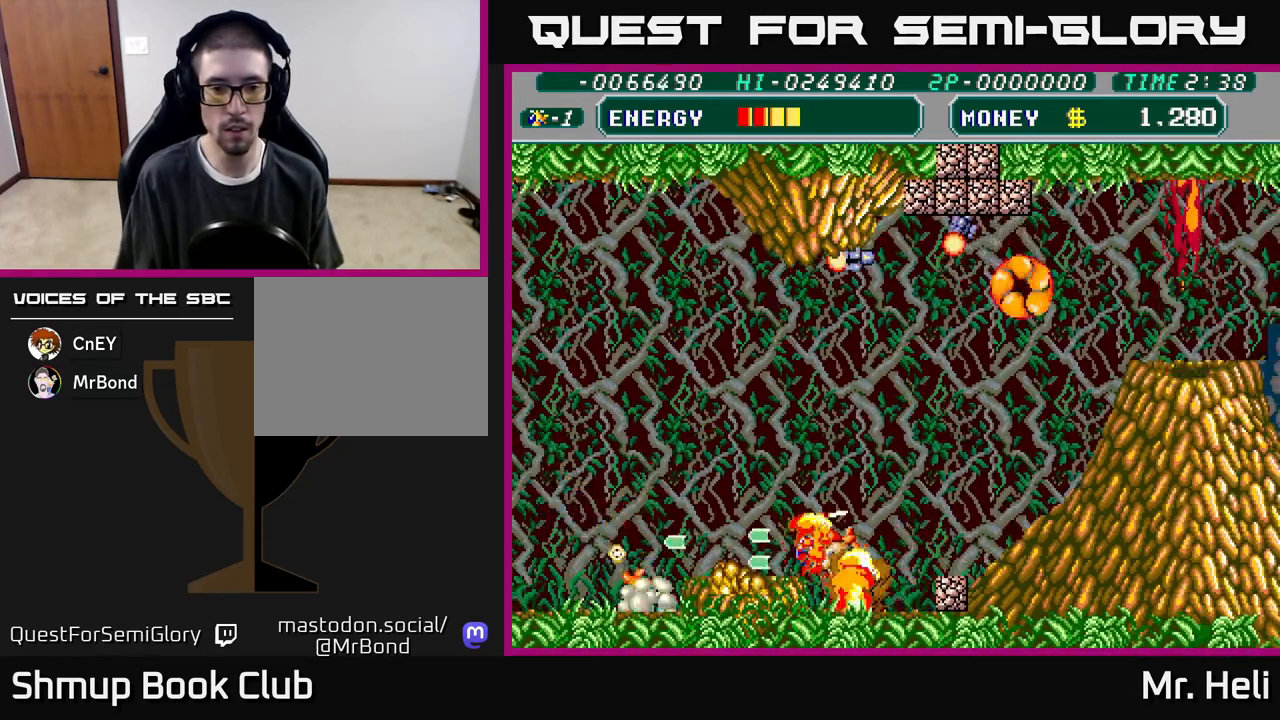
{"buttons": ["A", "DPAD_LEFT"], "left_stick": "center", "right_stick": "center", "events": [[33, "A", "down"], [33, "X", "down"], [67, "DPAD_DOWN", "down"], [150, "A", "up"], [150, "X", "up"], [200, "DPAD_DOWN", "up"], [217, "X", "down"], [233, "DPAD_DOWN", "down"], [300, "DPAD_LEFT", "up"], [317, "X", "up"], [383, "A", "down"], [383, "X", "down"], [450, "DPAD_DOWN", "up"], [450, "DPAD_LEFT", "down"], [483, "X", "up"]]}
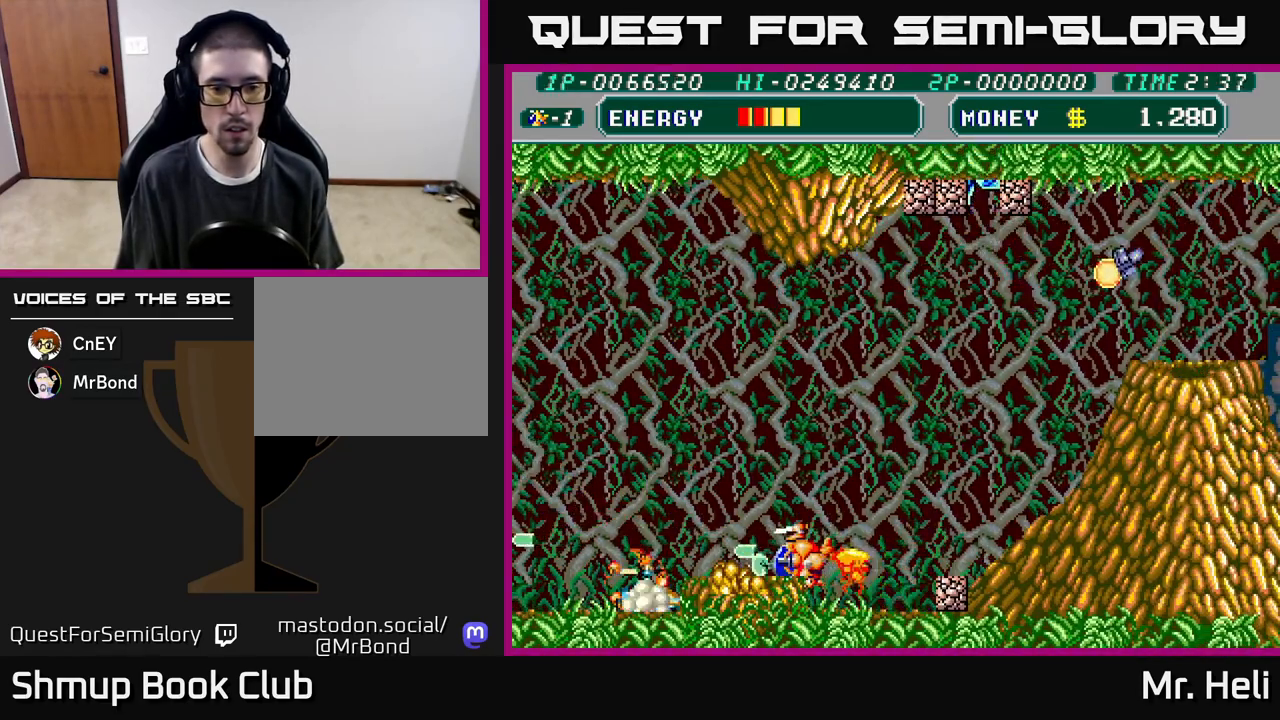
{"buttons": ["A", "X", "DPAD_UP", "DPAD_RIGHT"], "left_stick": "center", "right_stick": "center"}
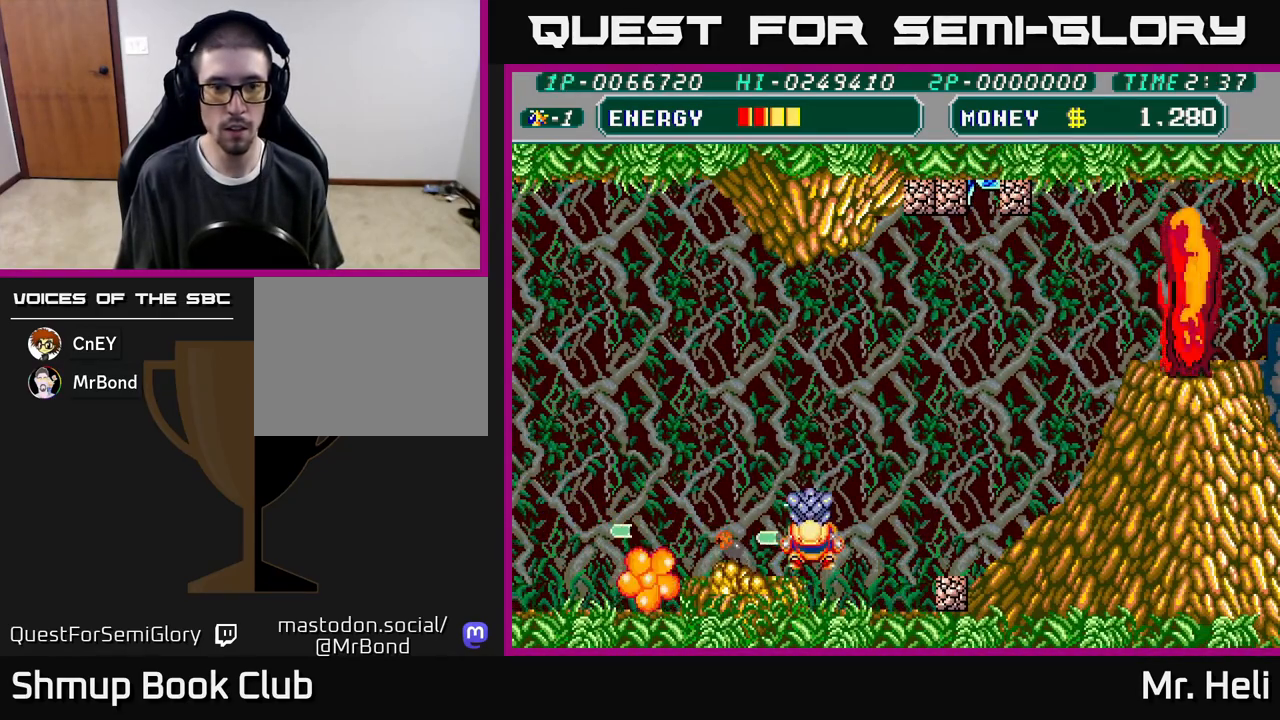
{"buttons": [], "left_stick": "center", "right_stick": "center", "events": [[50, "X", "up"], [67, "A", "up"], [117, "A", "down"], [133, "X", "down"], [250, "A", "up"], [250, "X", "up"], [267, "DPAD_UP", "up"], [350, "A", "down"], [350, "DPAD_DOWN", "down"], [350, "X", "down"], [417, "A", "up"], [433, "X", "up"], [467, "DPAD_DOWN", "up"], [467, "DPAD_RIGHT", "up"]]}
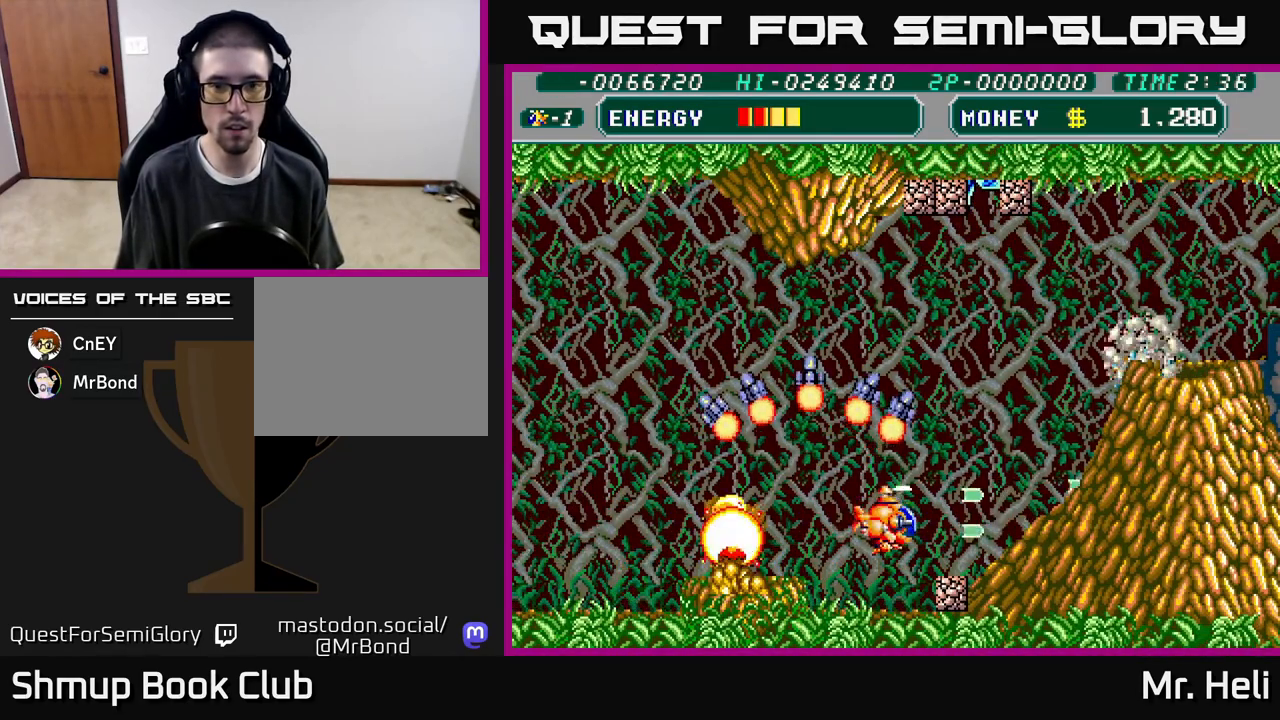
{"buttons": ["A", "X", "DPAD_UP"], "left_stick": "center", "right_stick": "center", "events": [[17, "DPAD_LEFT", "down"], [17, "DPAD_UP", "down"], [83, "X", "down"], [117, "DPAD_LEFT", "up"], [183, "X", "up"], [267, "X", "down"], [383, "X", "up"], [467, "X", "down"], [500, "A", "down"]]}
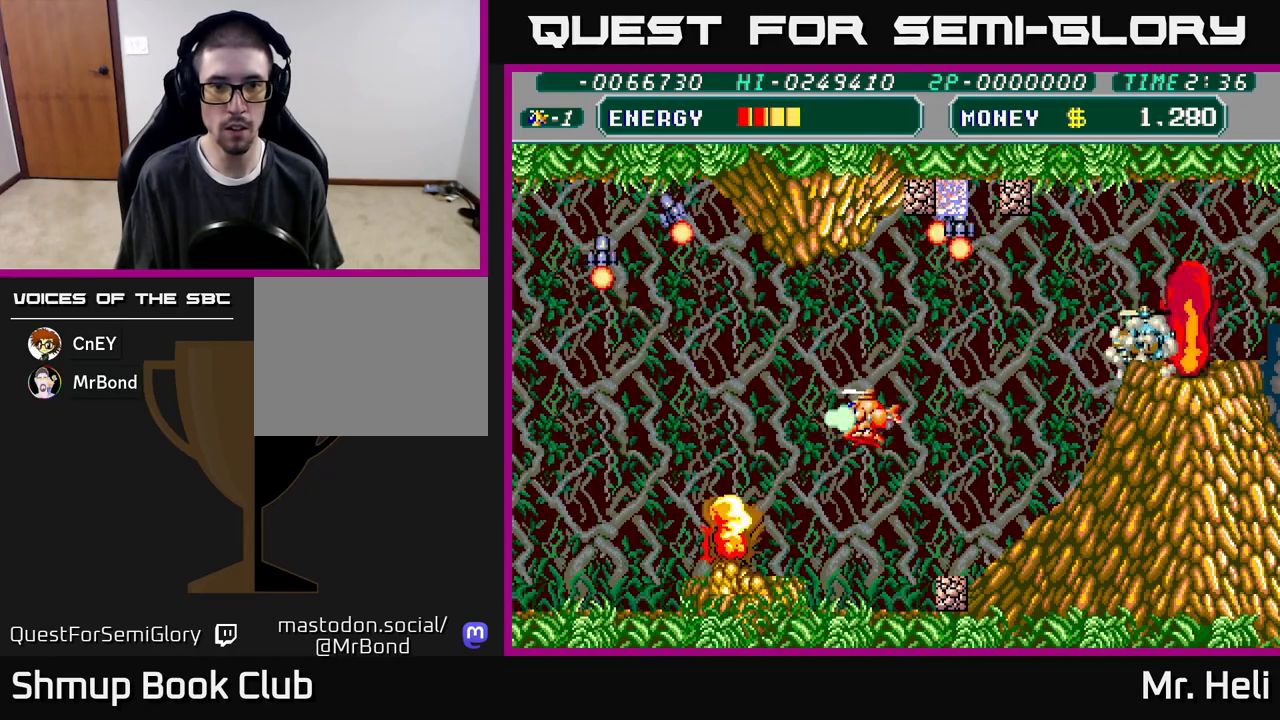
{"buttons": ["A", "X", "DPAD_UP", "DPAD_RIGHT"], "left_stick": "center", "right_stick": "center", "events": [[50, "A", "up"], [67, "DPAD_LEFT", "down"], [83, "X", "up"], [167, "DPAD_LEFT", "up"], [200, "X", "down"], [217, "A", "down"], [233, "DPAD_RIGHT", "down"], [250, "DPAD_UP", "up"], [317, "X", "up"], [350, "A", "up"], [400, "A", "down"], [417, "X", "down"], [500, "DPAD_UP", "down"]]}
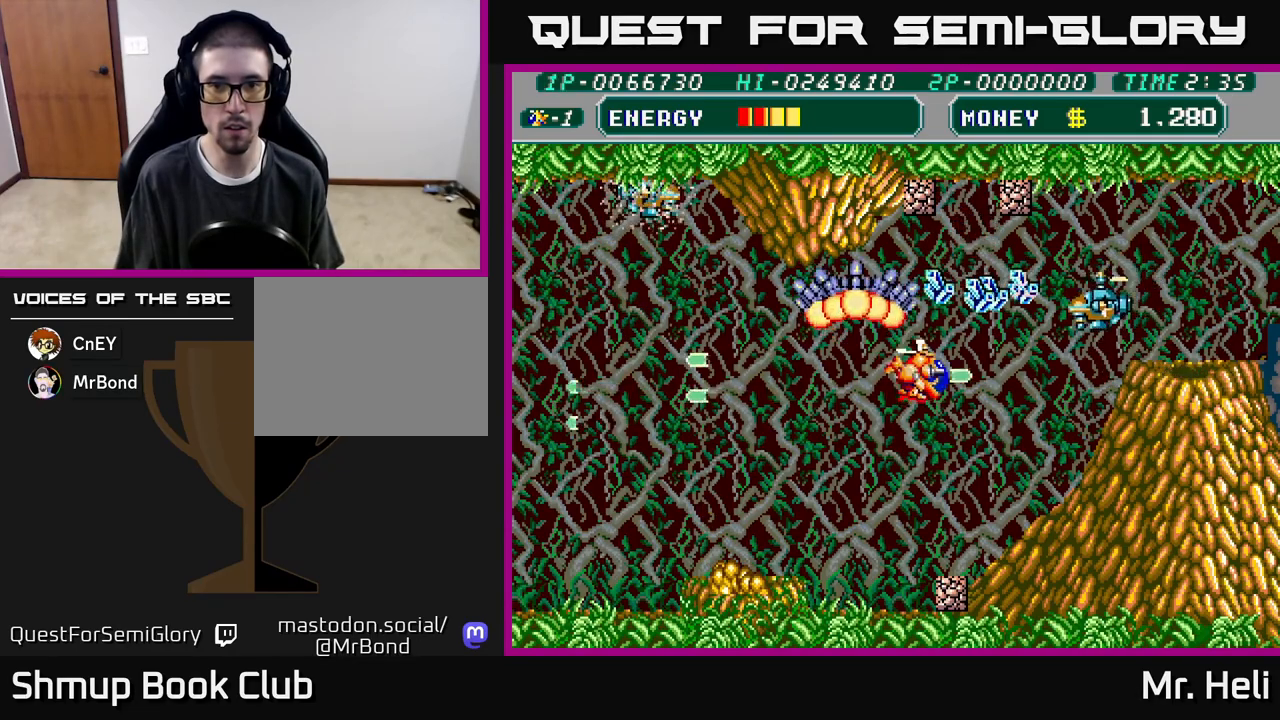
{"buttons": ["A", "X", "DPAD_RIGHT"], "left_stick": "center", "right_stick": "center", "events": [[50, "X", "up"], [67, "A", "up"], [83, "DPAD_UP", "up"], [117, "A", "down"], [133, "X", "down"], [167, "DPAD_DOWN", "down"], [233, "X", "up"], [250, "A", "up"], [283, "A", "down"], [283, "X", "down"], [317, "DPAD_RIGHT", "up"], [383, "X", "up"], [400, "A", "up"], [467, "A", "down"], [467, "DPAD_RIGHT", "down"], [467, "X", "down"], [483, "DPAD_DOWN", "up"]]}
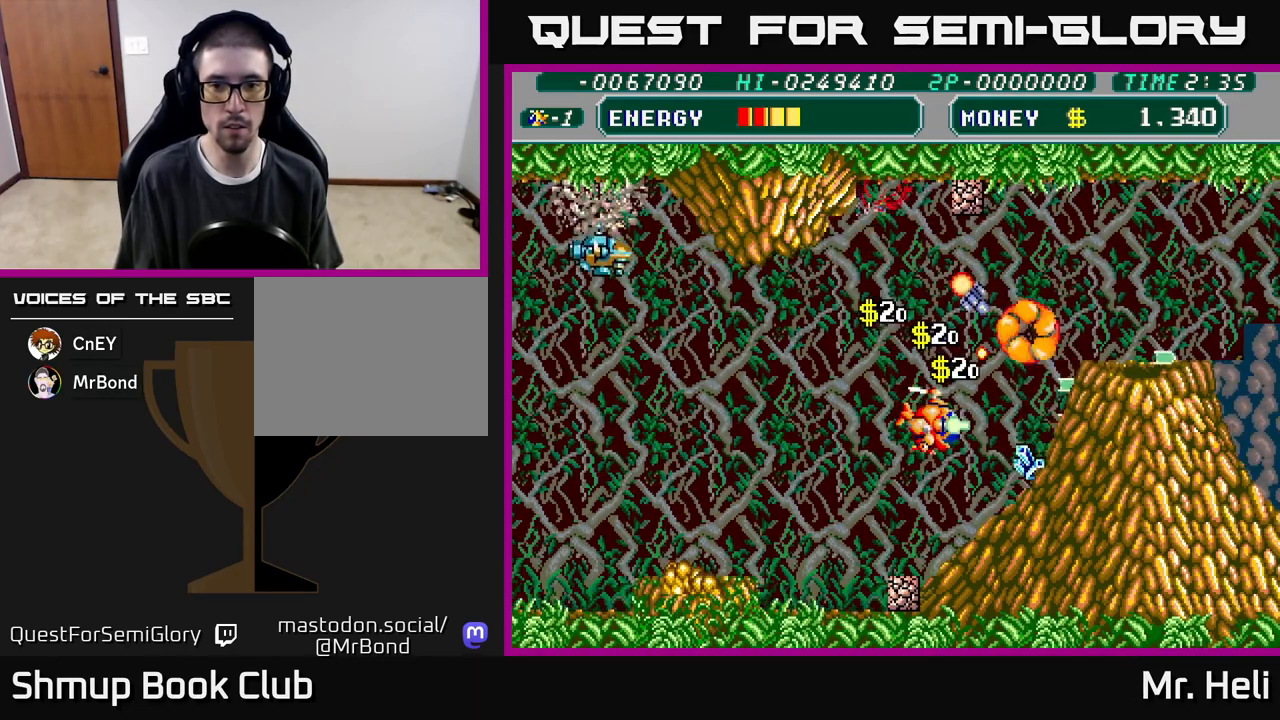
{"buttons": [], "left_stick": "center", "right_stick": "center", "events": [[67, "A", "up"], [83, "X", "up"], [100, "DPAD_DOWN", "down"], [167, "X", "down"], [183, "A", "down"], [267, "A", "up"], [283, "X", "up"], [367, "DPAD_RIGHT", "up"], [367, "X", "down"], [383, "A", "down"], [483, "A", "up"], [483, "X", "up"], [500, "DPAD_DOWN", "up"]]}
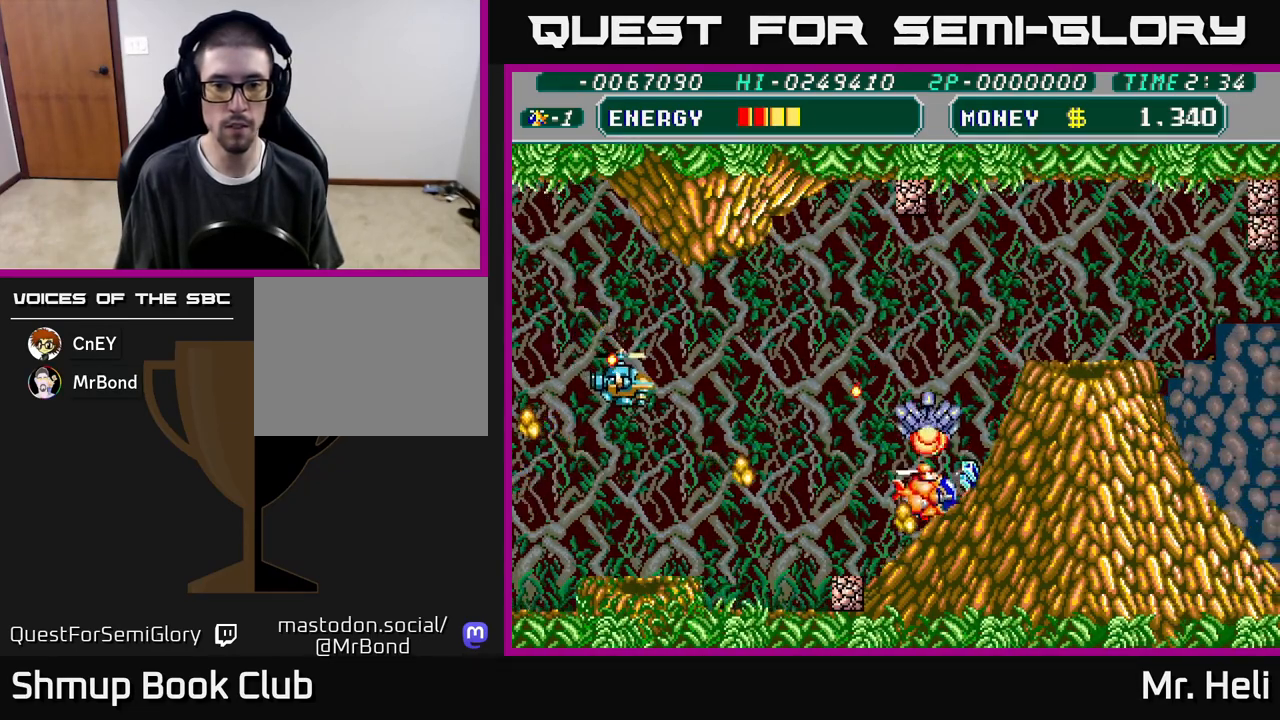
{"buttons": ["A", "X", "DPAD_LEFT"], "left_stick": "center", "right_stick": "center"}
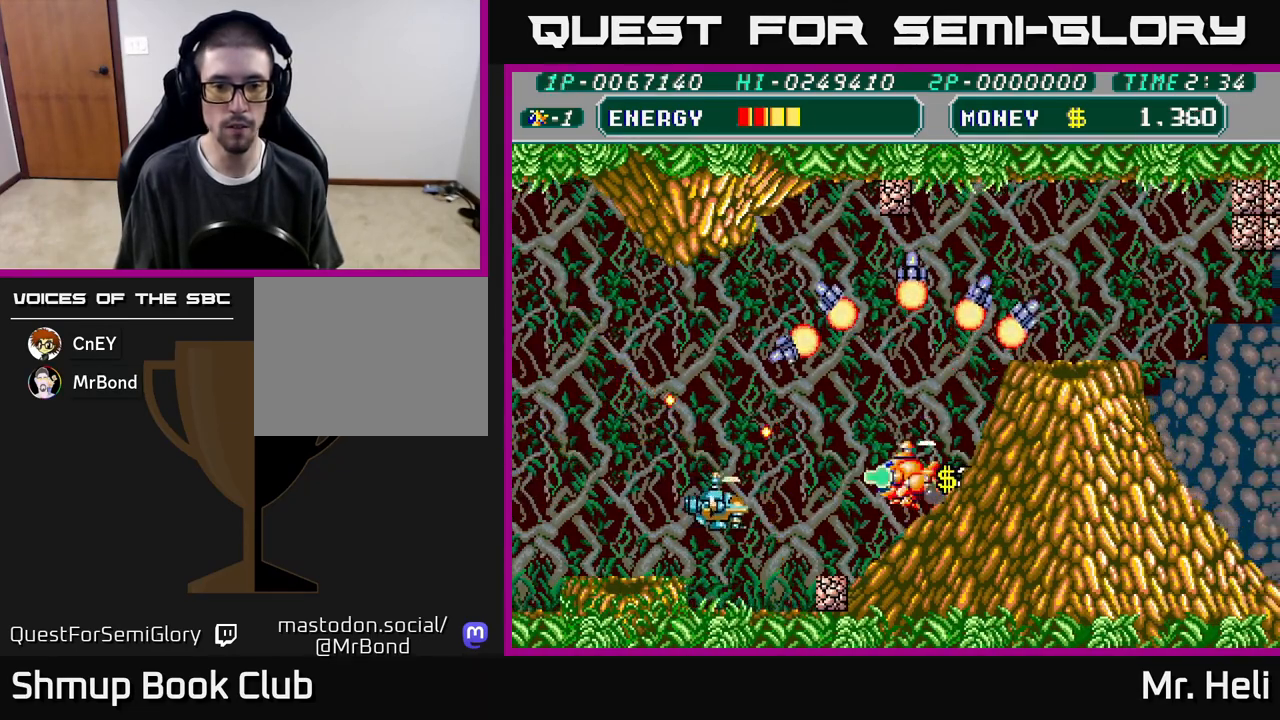
{"buttons": ["A", "DPAD_UP"], "left_stick": "center", "right_stick": "center"}
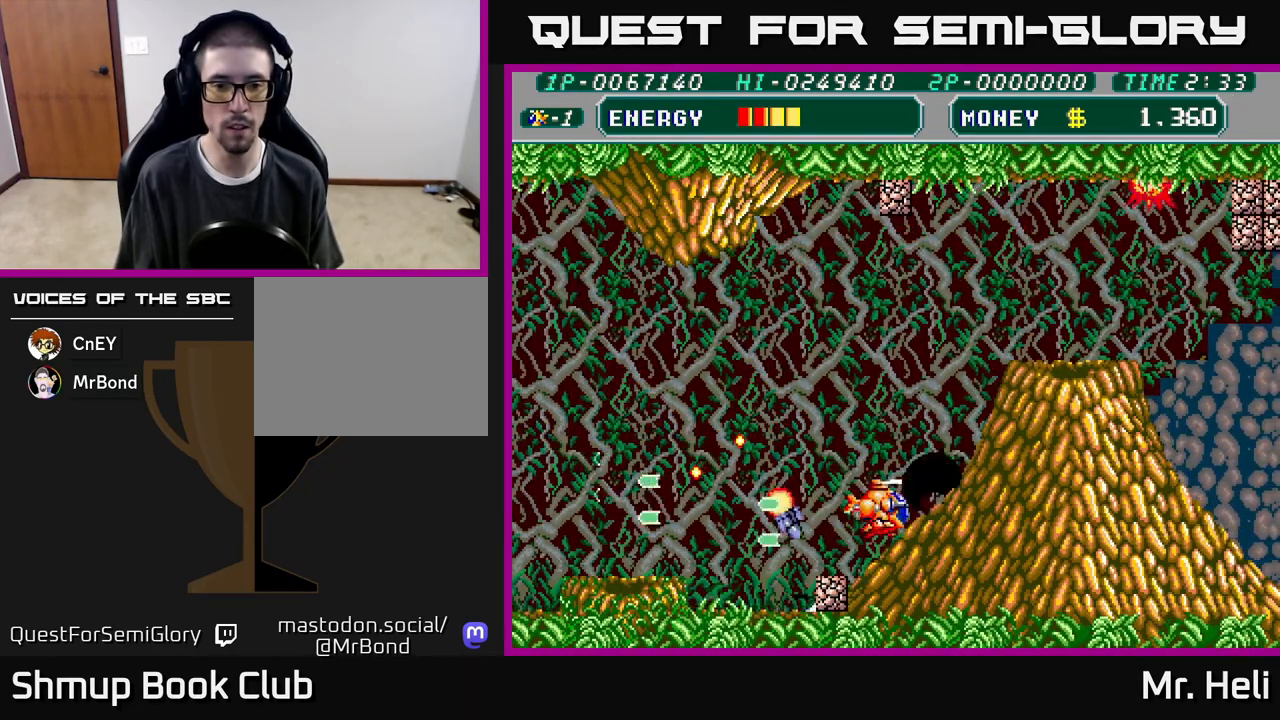
{"buttons": ["A", "X", "DPAD_UP"], "left_stick": "center", "right_stick": "center", "events": [[17, "X", "down"], [133, "X", "up"], [150, "A", "up"], [183, "DPAD_RIGHT", "down"], [217, "A", "down"], [217, "DPAD_UP", "up"], [217, "X", "down"], [267, "DPAD_RIGHT", "up"], [300, "DPAD_UP", "down"], [333, "X", "up"], [350, "A", "up"], [417, "A", "down"], [417, "X", "down"], [433, "DPAD_LEFT", "down"], [483, "DPAD_LEFT", "up"]]}
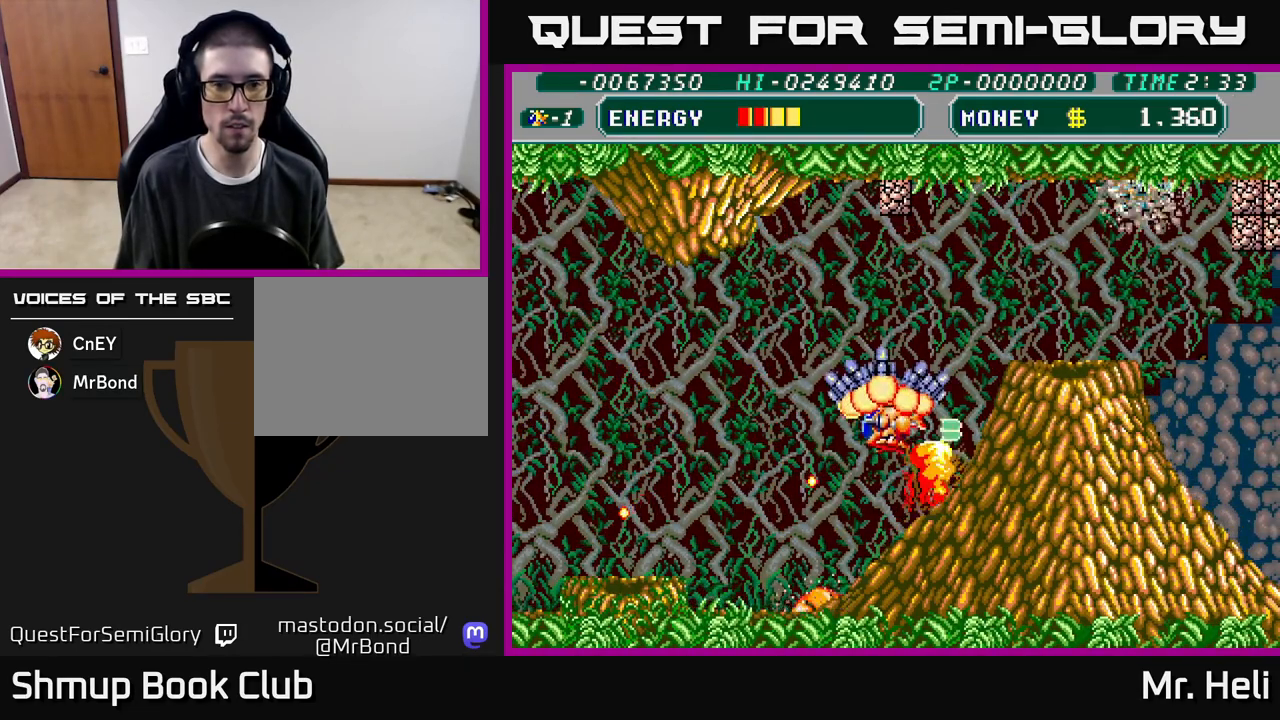
{"buttons": ["A"], "left_stick": "center", "right_stick": "center", "events": [[50, "A", "up"], [50, "X", "up"], [117, "A", "down"], [117, "X", "down"], [233, "X", "up"], [250, "A", "up"], [300, "A", "down"], [317, "X", "down"], [450, "DPAD_UP", "up"], [450, "X", "up"]]}
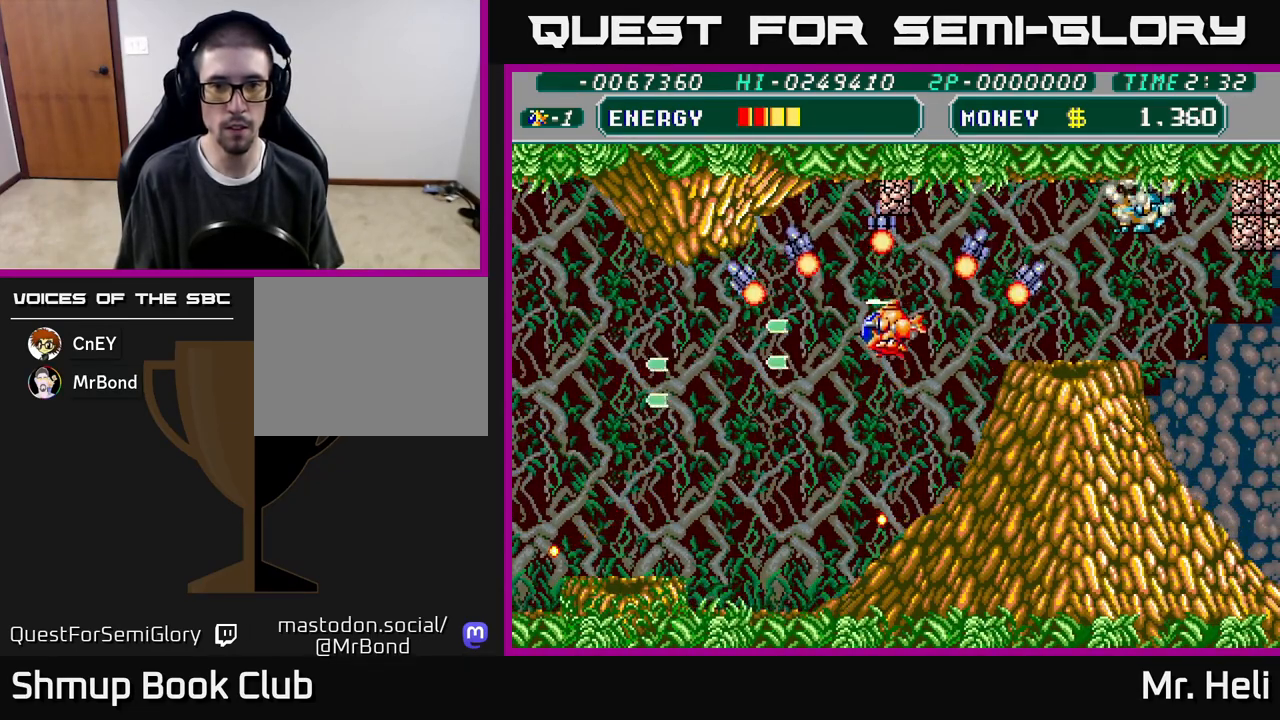
{"buttons": ["A", "X", "DPAD_RIGHT"], "left_stick": "center", "right_stick": "center", "events": [[100, "A", "up"], [117, "DPAD_UP", "down"], [250, "A", "down"], [250, "DPAD_RIGHT", "down"], [250, "X", "down"], [283, "DPAD_UP", "up"], [383, "A", "up"], [383, "X", "up"], [450, "A", "down"], [450, "X", "down"]]}
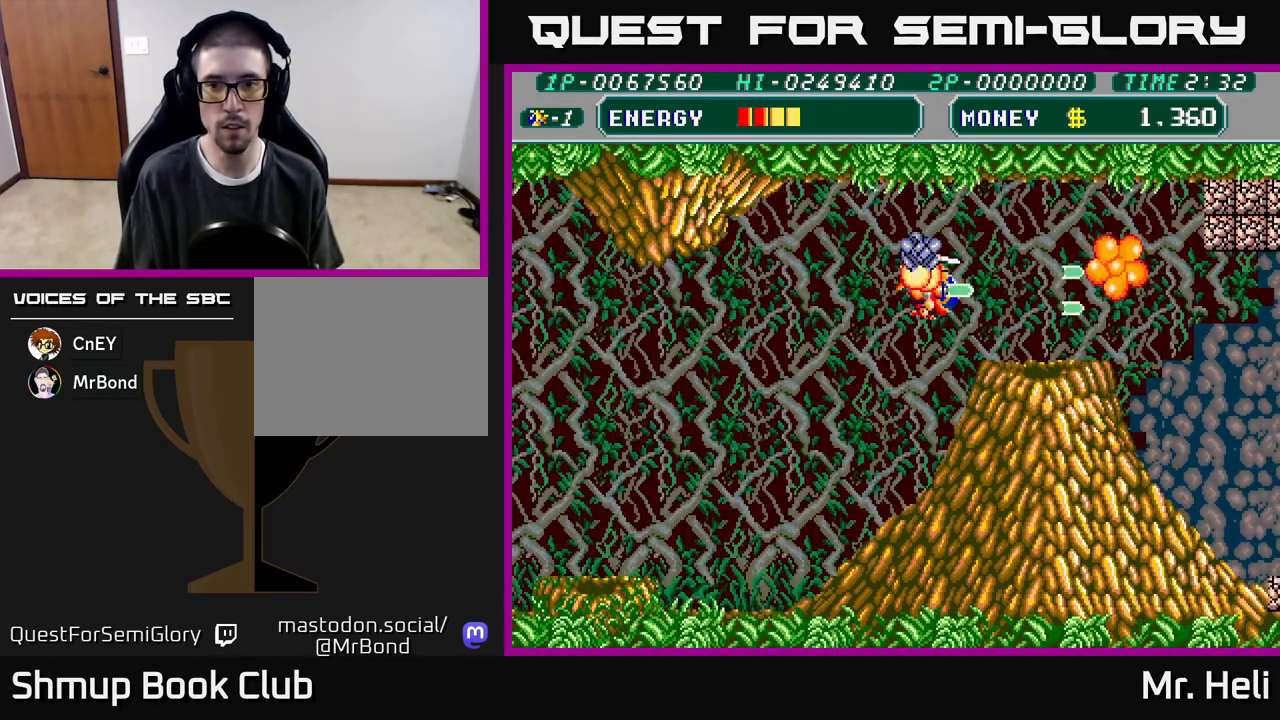
{"buttons": [], "left_stick": "center", "right_stick": "center", "events": [[67, "X", "up"], [100, "A", "up"], [217, "DPAD_DOWN", "down"], [267, "DPAD_RIGHT", "up"], [383, "X", "down"], [467, "X", "up"], [500, "DPAD_DOWN", "up"]]}
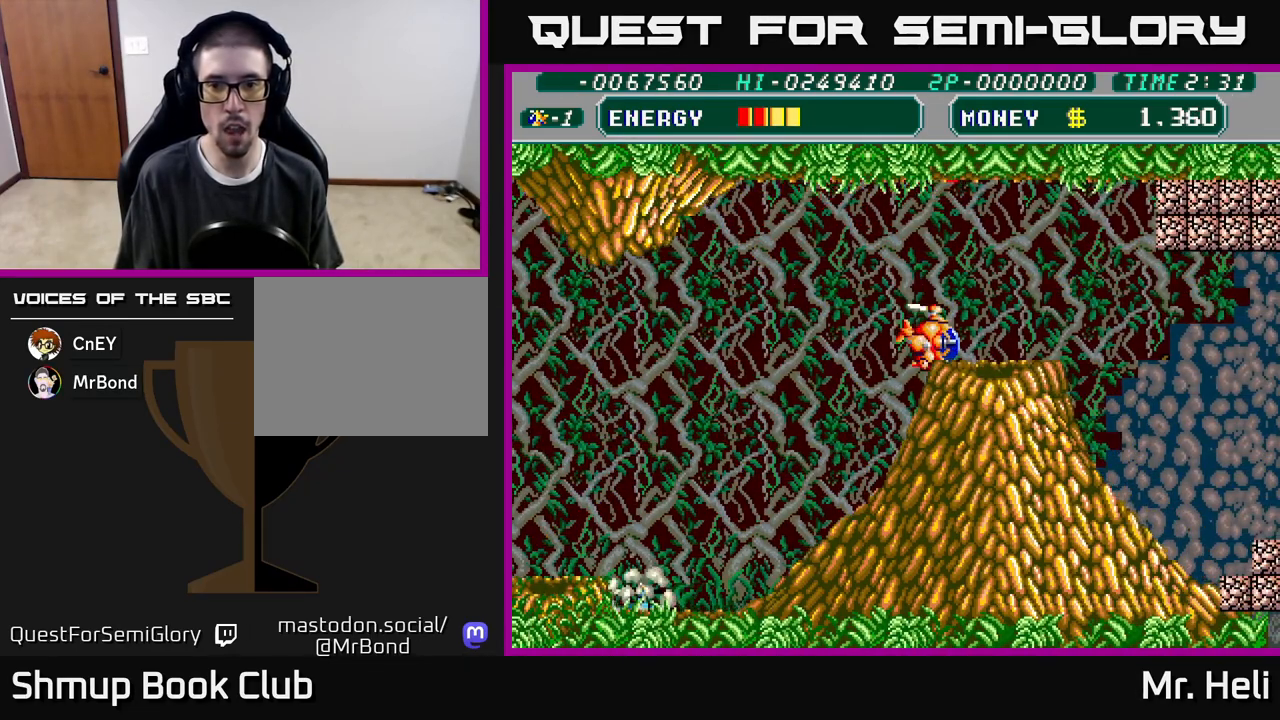
{"buttons": ["DPAD_LEFT"], "left_stick": "center", "right_stick": "center", "events": [[17, "DPAD_RIGHT", "down"], [67, "X", "down"], [83, "DPAD_DOWN", "down"], [83, "DPAD_RIGHT", "up"], [150, "X", "up"], [200, "X", "down"], [300, "X", "up"], [383, "DPAD_DOWN", "up"], [417, "DPAD_LEFT", "down"]]}
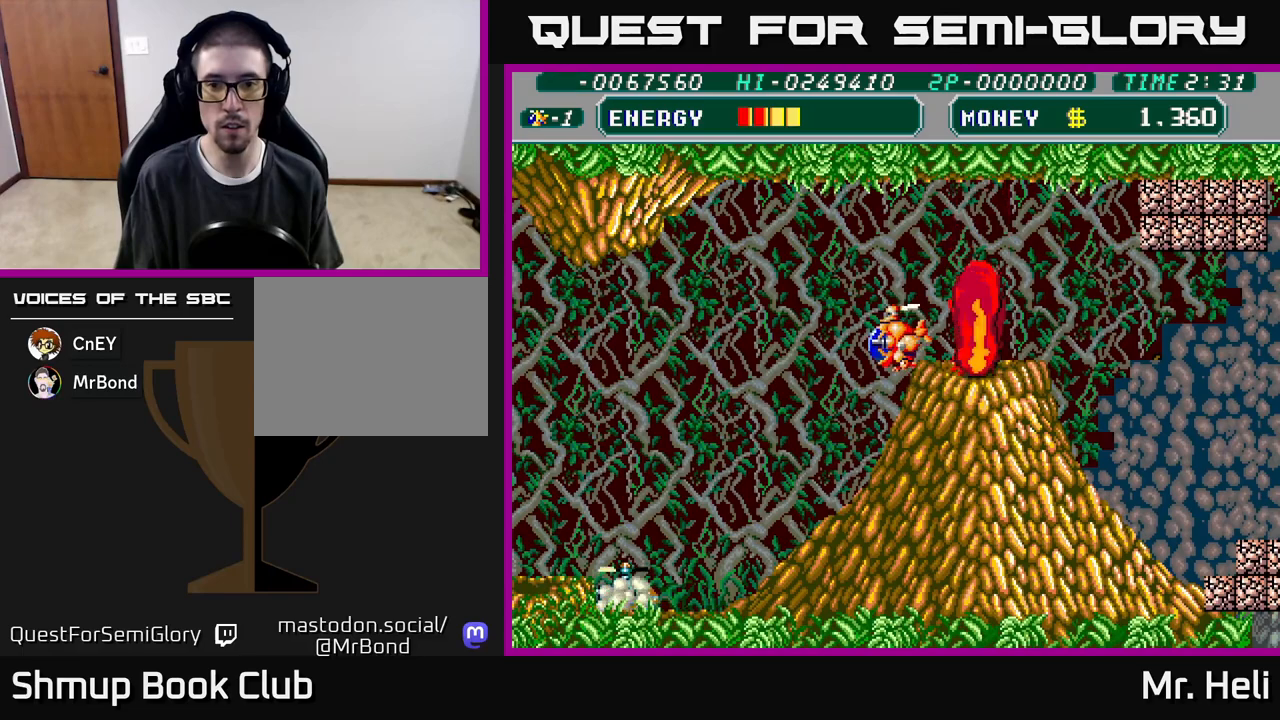
{"buttons": ["DPAD_DOWN", "DPAD_RIGHT"], "left_stick": "center", "right_stick": "center"}
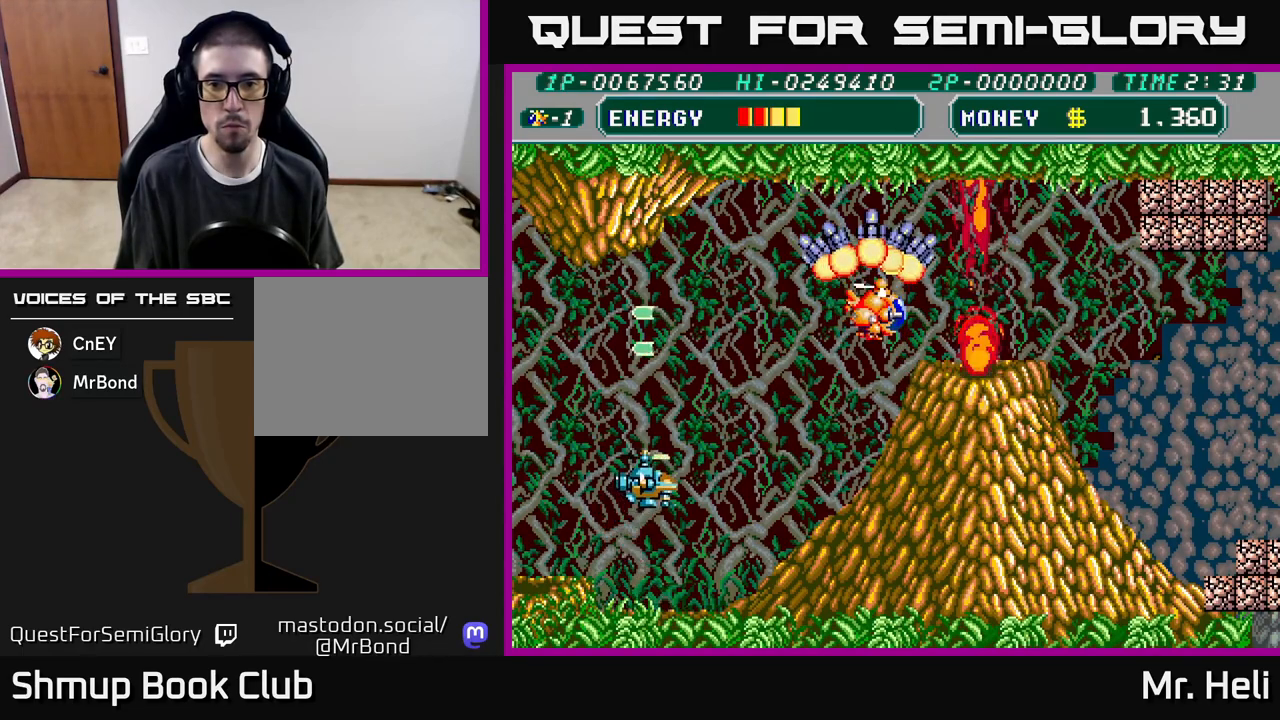
{"buttons": ["DPAD_DOWN"], "left_stick": "center", "right_stick": "center", "events": [[183, "X", "down"], [217, "DPAD_RIGHT", "up"], [267, "DPAD_LEFT", "down"], [283, "DPAD_DOWN", "up"], [283, "X", "up"], [350, "A", "down"], [350, "X", "down"], [417, "DPAD_DOWN", "down"], [433, "DPAD_LEFT", "up"], [450, "A", "up"], [467, "X", "up"]]}
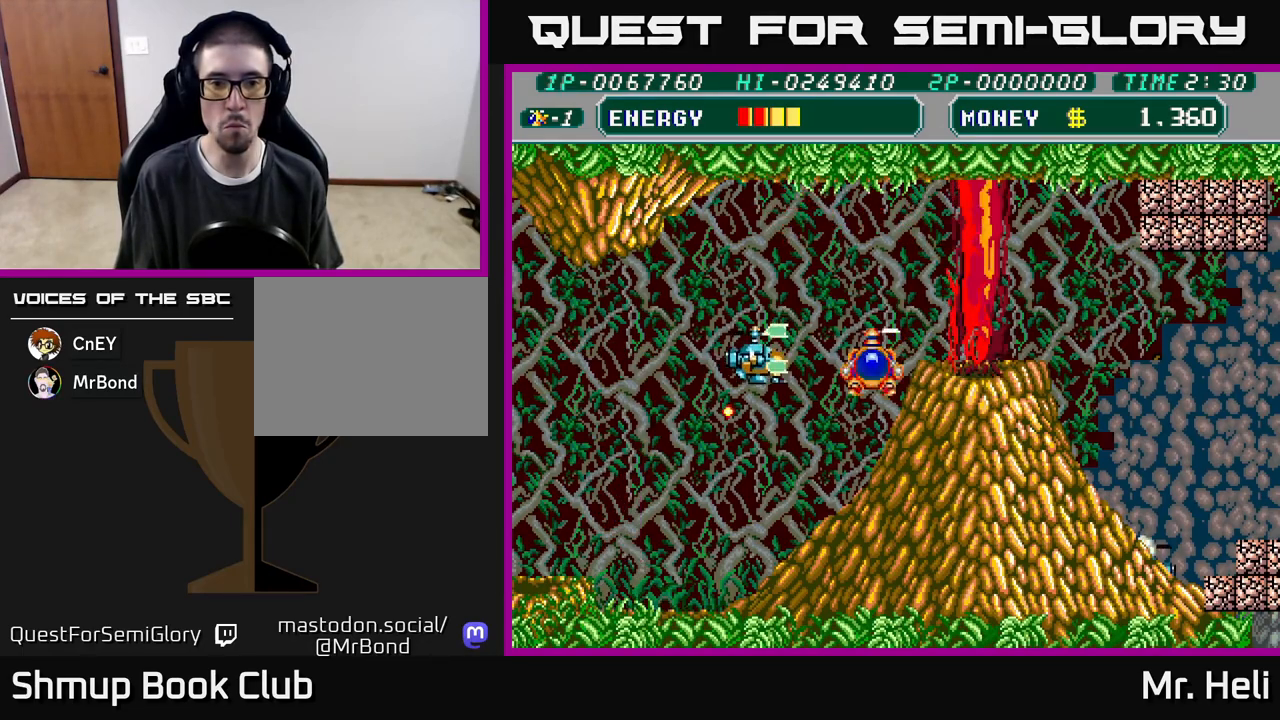
{"buttons": ["DPAD_DOWN"], "left_stick": "center", "right_stick": "center", "events": [[17, "A", "down"], [17, "DPAD_DOWN", "up"], [17, "DPAD_RIGHT", "down"], [33, "X", "down"], [50, "DPAD_RIGHT", "up"], [50, "DPAD_UP", "down"], [133, "A", "up"], [133, "X", "up"], [250, "A", "down"], [250, "DPAD_UP", "up"], [250, "X", "down"], [267, "DPAD_RIGHT", "down"], [300, "A", "up"], [317, "DPAD_DOWN", "down"], [317, "X", "up"], [417, "X", "down"], [483, "DPAD_RIGHT", "up"], [483, "X", "up"]]}
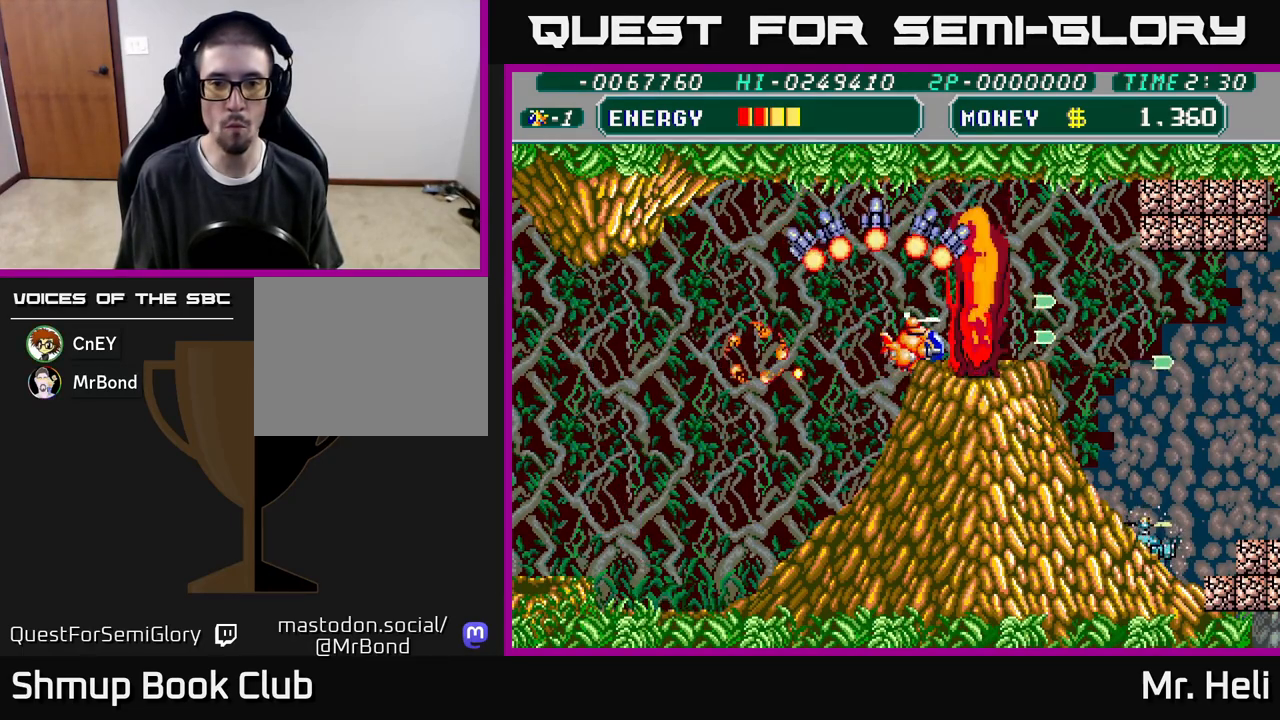
{"buttons": ["DPAD_UP", "DPAD_LEFT"], "left_stick": "center", "right_stick": "center", "events": [[83, "X", "down"], [167, "A", "down"], [167, "DPAD_DOWN", "up"], [183, "DPAD_UP", "down"], [200, "X", "up"], [267, "X", "down"], [350, "A", "up"], [350, "X", "up"], [433, "DPAD_LEFT", "down"]]}
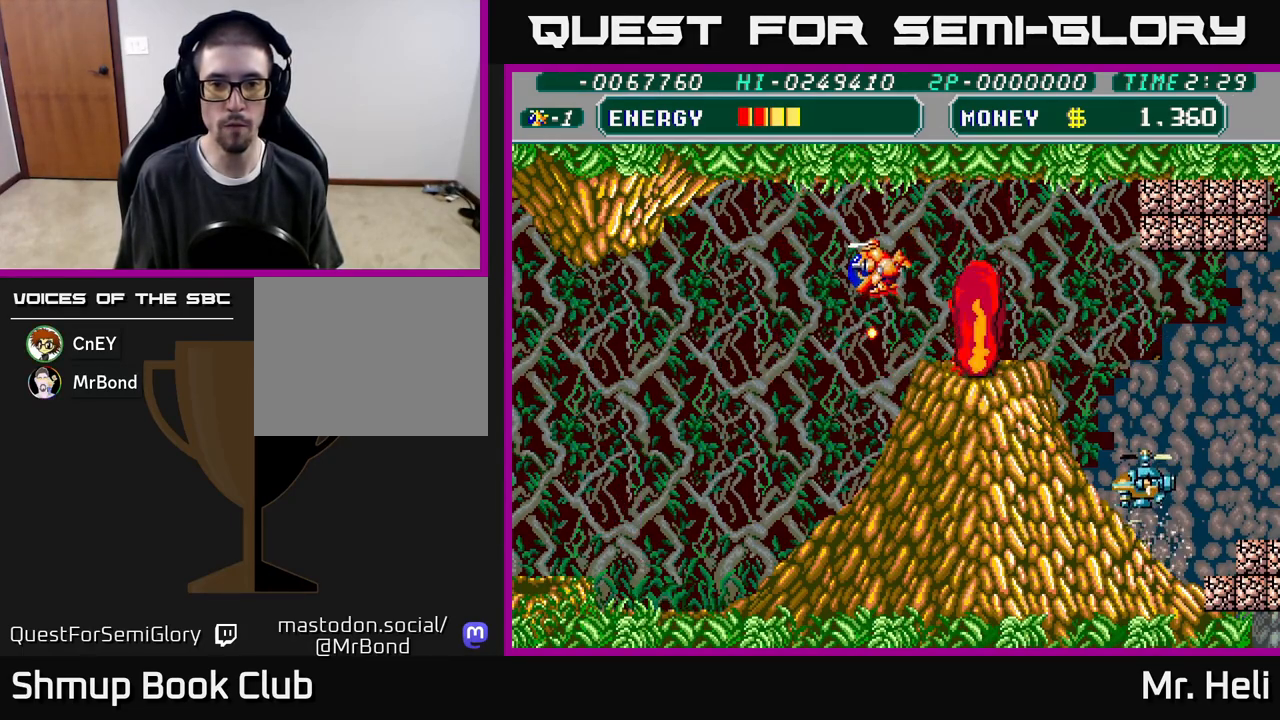
{"buttons": ["X", "DPAD_DOWN", "DPAD_RIGHT"], "left_stick": "center", "right_stick": "center", "events": [[117, "DPAD_UP", "up"], [200, "DPAD_DOWN", "down"], [217, "DPAD_LEFT", "up"], [383, "DPAD_RIGHT", "down"], [500, "X", "down"]]}
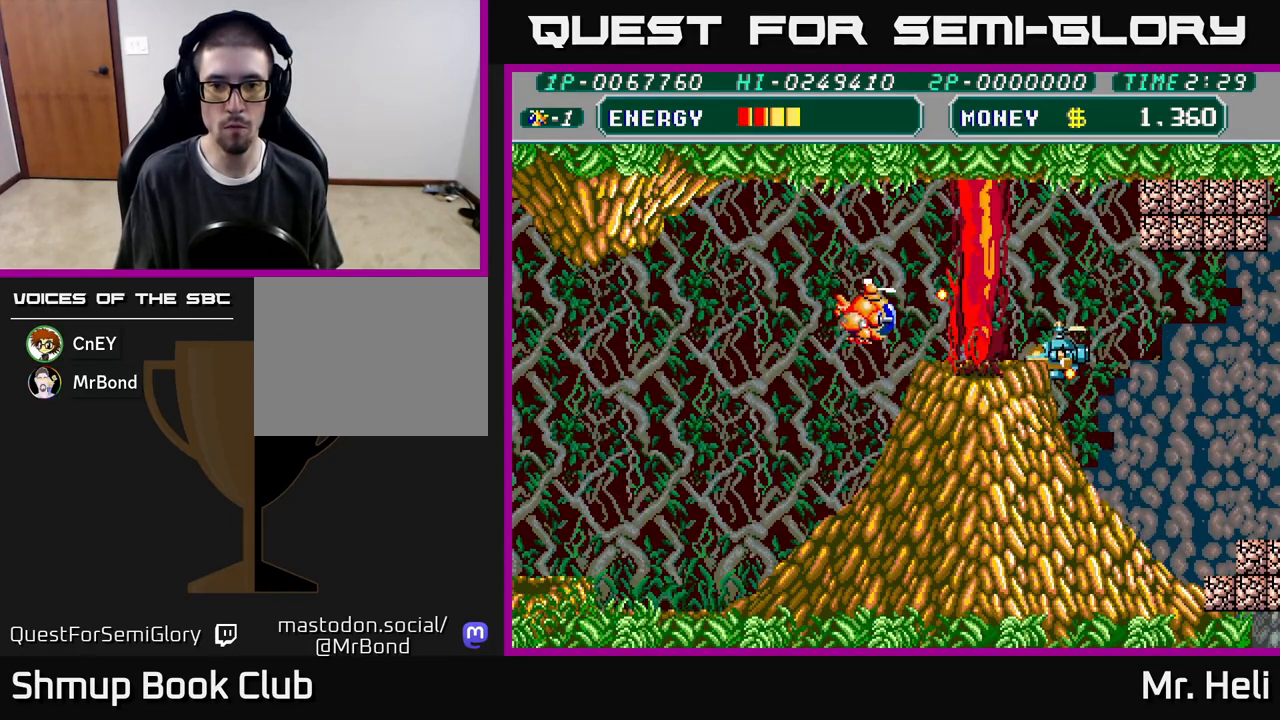
{"buttons": ["DPAD_UP", "DPAD_LEFT"], "left_stick": "center", "right_stick": "center"}
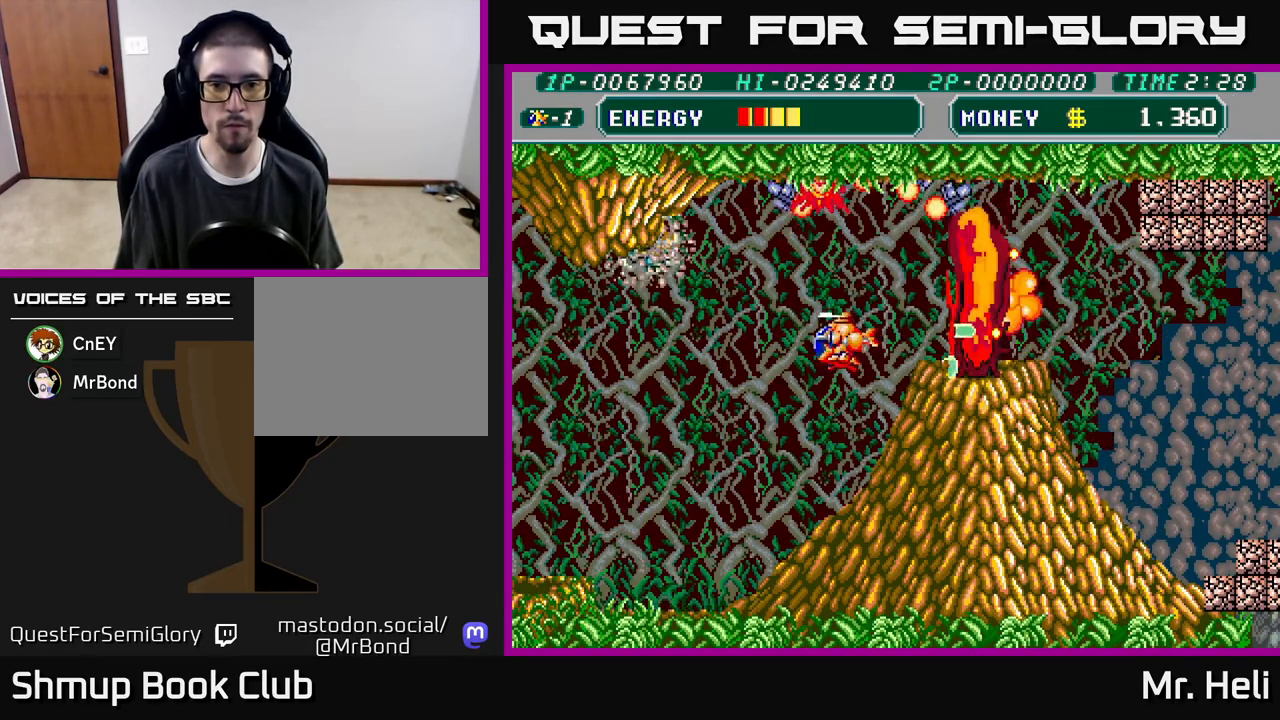
{"buttons": ["A", "X", "DPAD_DOWN", "DPAD_RIGHT"], "left_stick": "center", "right_stick": "center"}
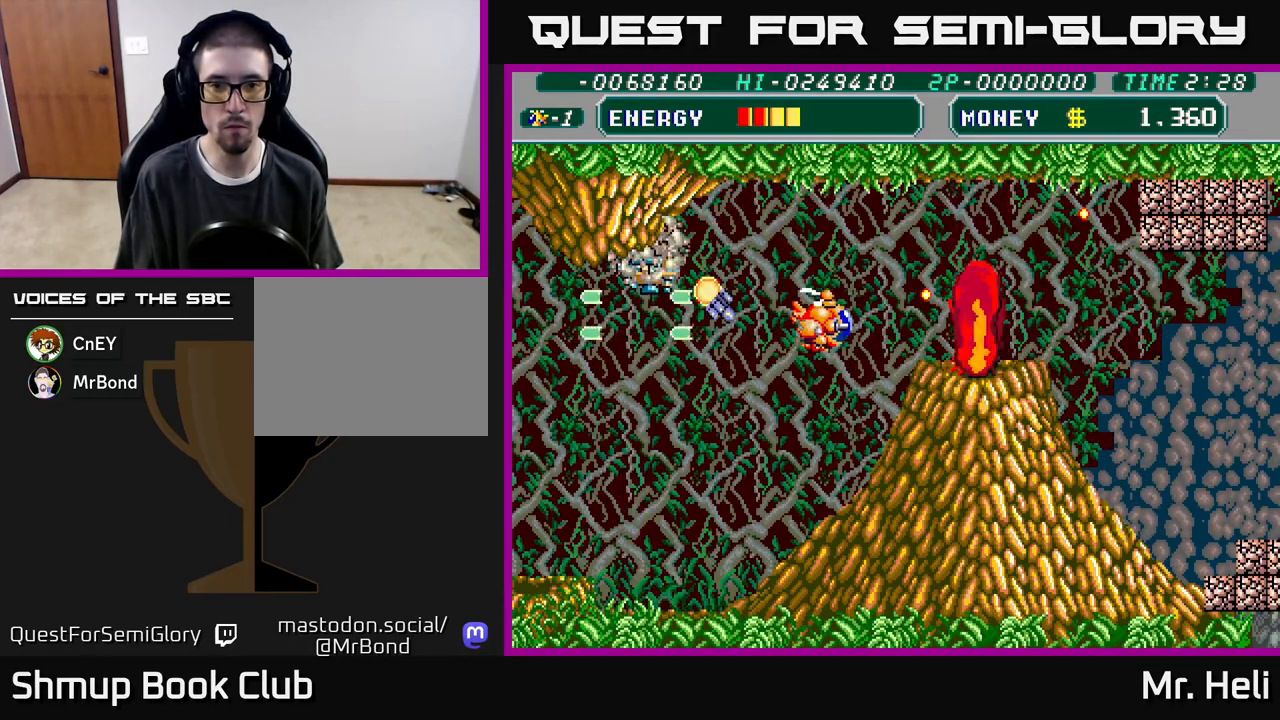
{"buttons": ["DPAD_RIGHT"], "left_stick": "center", "right_stick": "center", "events": [[117, "DPAD_RIGHT", "up"], [150, "A", "up"], [150, "DPAD_RIGHT", "down"], [150, "X", "up"], [200, "A", "down"], [200, "DPAD_DOWN", "up"], [200, "X", "down"], [250, "DPAD_UP", "down"], [333, "A", "up"], [333, "X", "up"], [500, "DPAD_UP", "up"]]}
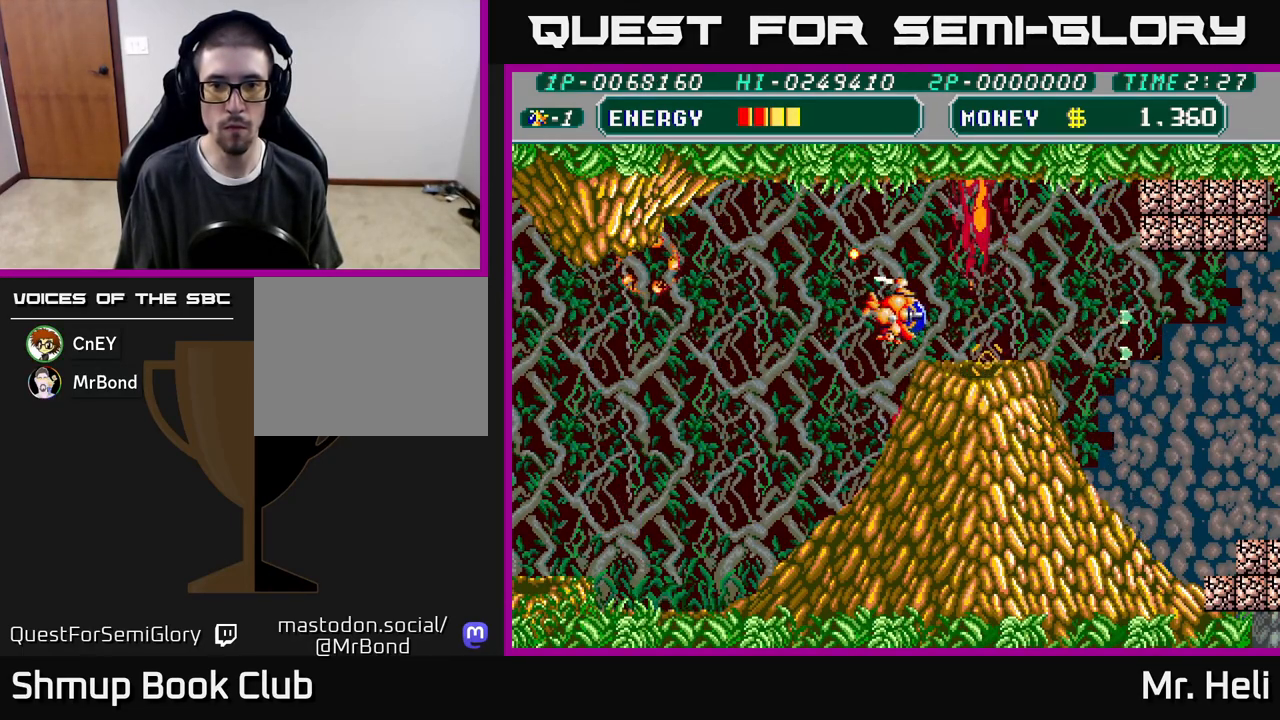
{"buttons": ["DPAD_DOWN", "DPAD_RIGHT"], "left_stick": "center", "right_stick": "center", "events": [[67, "DPAD_DOWN", "down"], [100, "DPAD_RIGHT", "up"], [117, "X", "down"], [233, "X", "up"], [317, "X", "down"], [333, "DPAD_DOWN", "up"], [350, "DPAD_RIGHT", "down"], [367, "DPAD_UP", "down"], [417, "DPAD_UP", "up"], [417, "X", "up"], [500, "DPAD_DOWN", "down"]]}
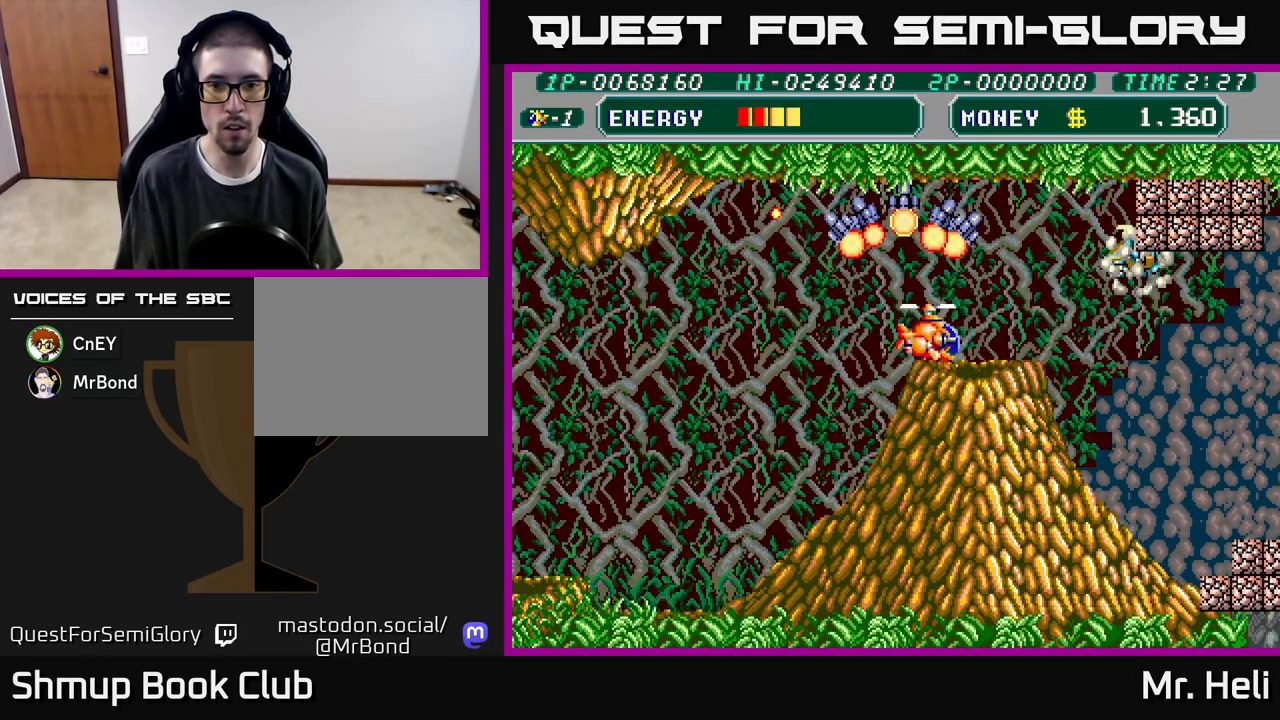
{"buttons": ["DPAD_LEFT"], "left_stick": "center", "right_stick": "center"}
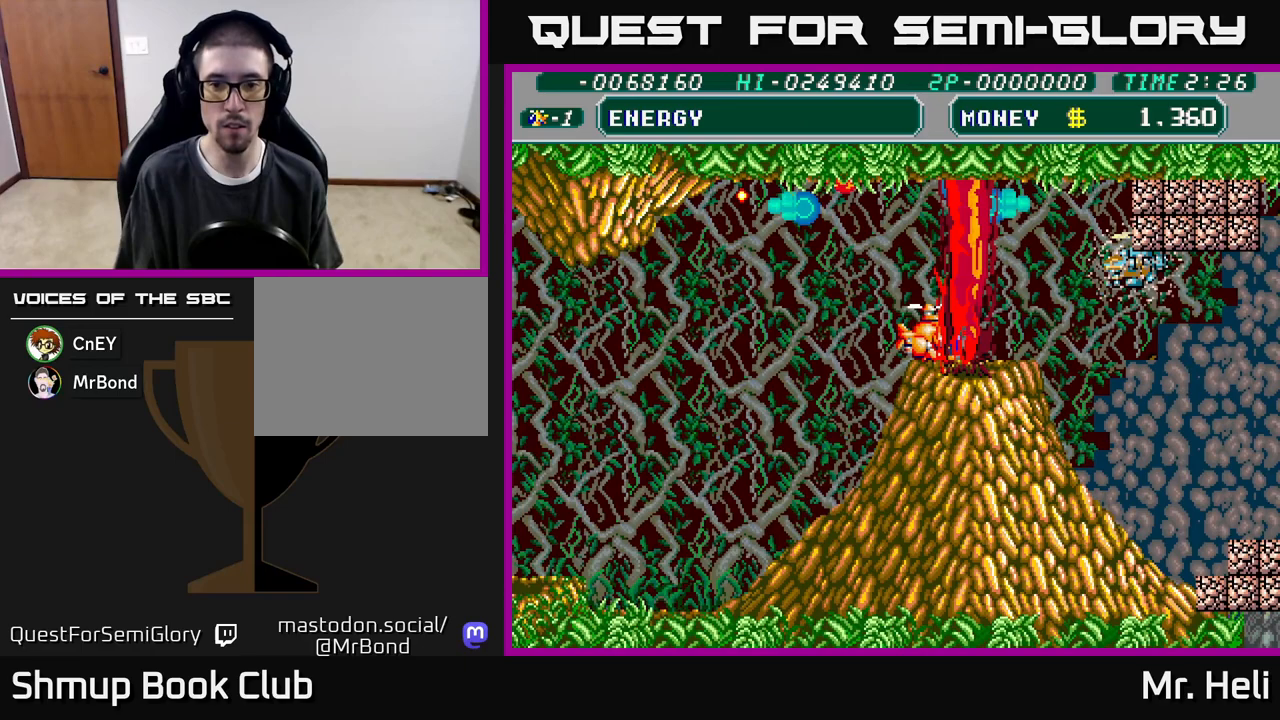
{"buttons": [], "left_stick": "center", "right_stick": "center", "events": [[50, "A", "down"], [67, "X", "down"], [150, "DPAD_UP", "down"], [167, "DPAD_LEFT", "up"], [167, "DPAD_UP", "up"], [183, "X", "up"], [200, "A", "up"], [267, "A", "down"], [267, "X", "down"], [400, "A", "up"], [417, "X", "up"]]}
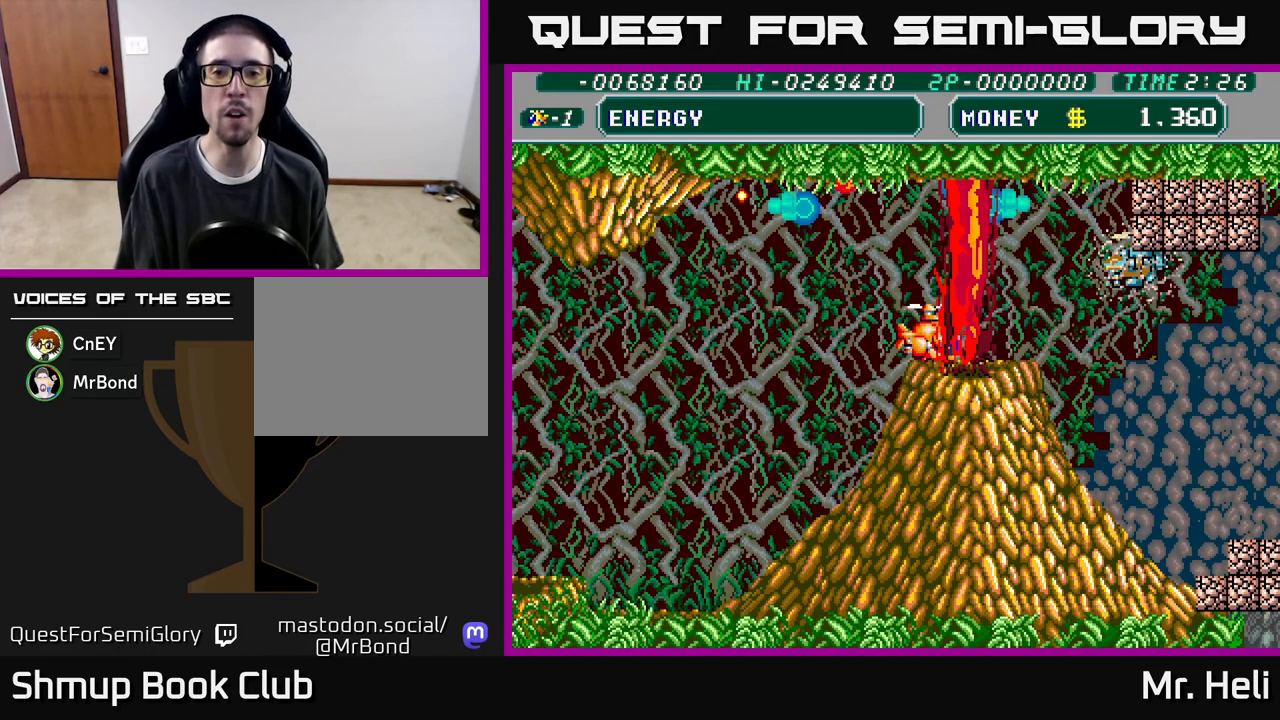
{"buttons": [], "left_stick": "center", "right_stick": "center", "events": []}
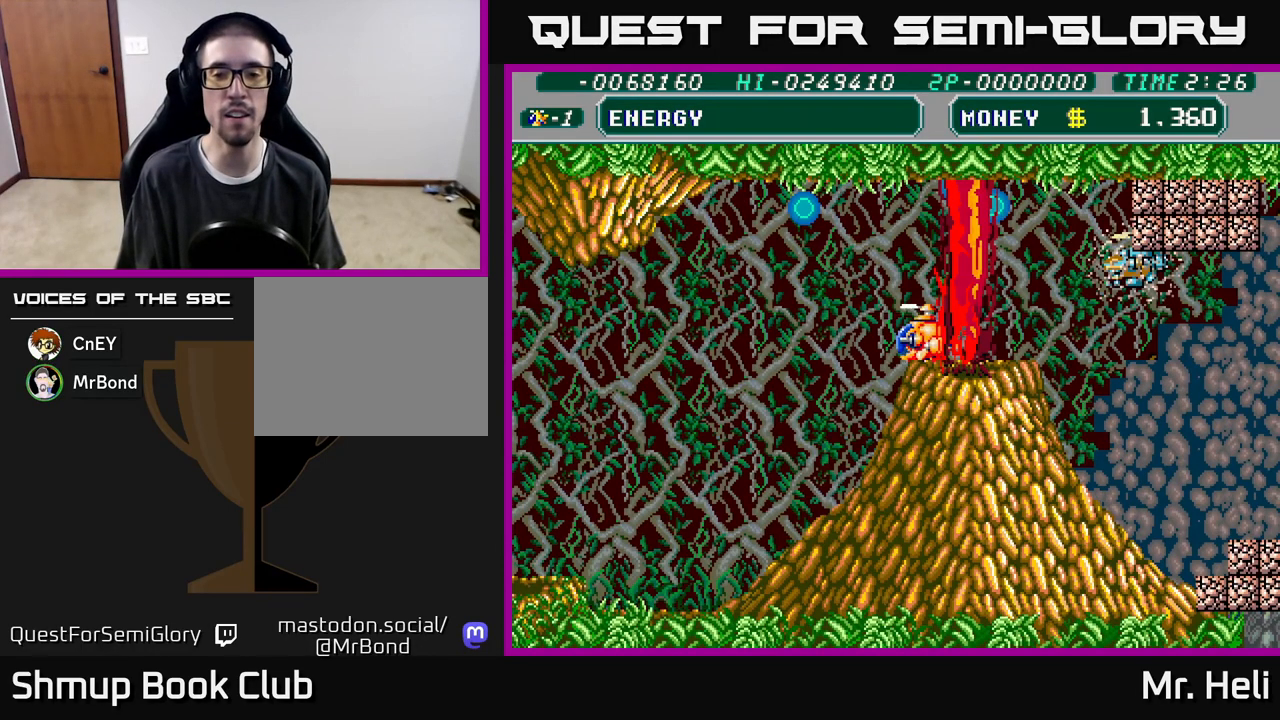
{"buttons": [], "left_stick": "center", "right_stick": "center", "events": []}
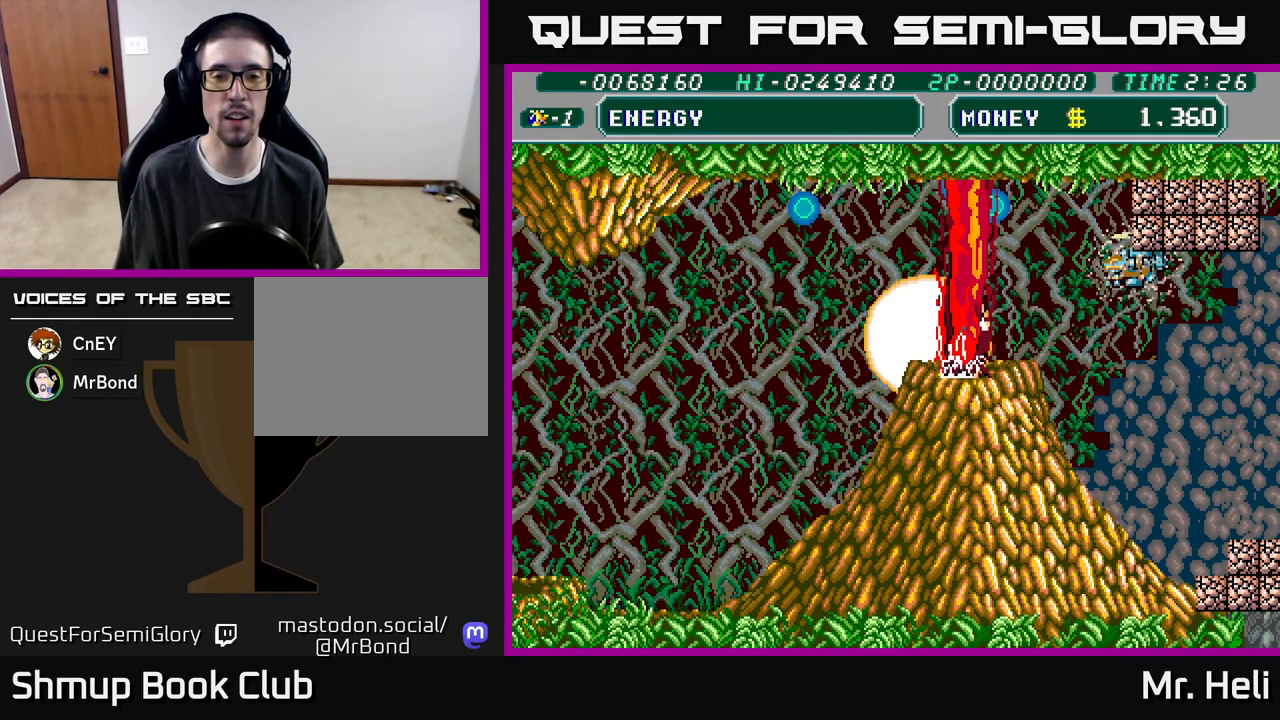
{"buttons": [], "left_stick": "center", "right_stick": "center", "events": []}